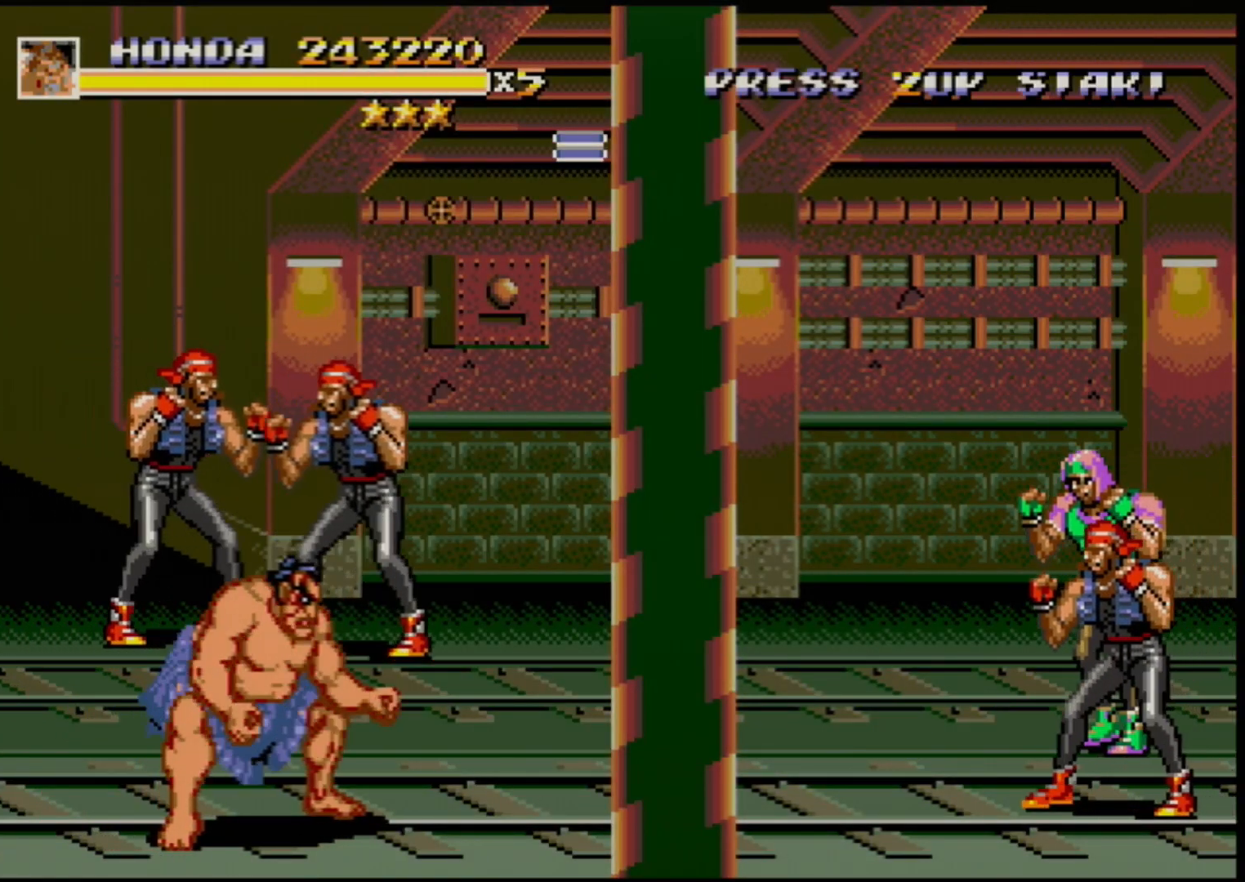
Gameplay with a controller (Xbox layout); each line is a JSON object with the inputs held at the frame after it. "events" lists button and stick changes between this image and that frame as [ms after this image, input, new state], when the widget could be followed in between. Not read: L1 L2 L3 R1 R2 R3.
{"buttons": ["DPAD_RIGHT"], "events": [[233, "DPAD_RIGHT", "down"], [333, "B", "down"], [367, "B", "up"], [450, "B", "down"], [483, "B", "up"]]}
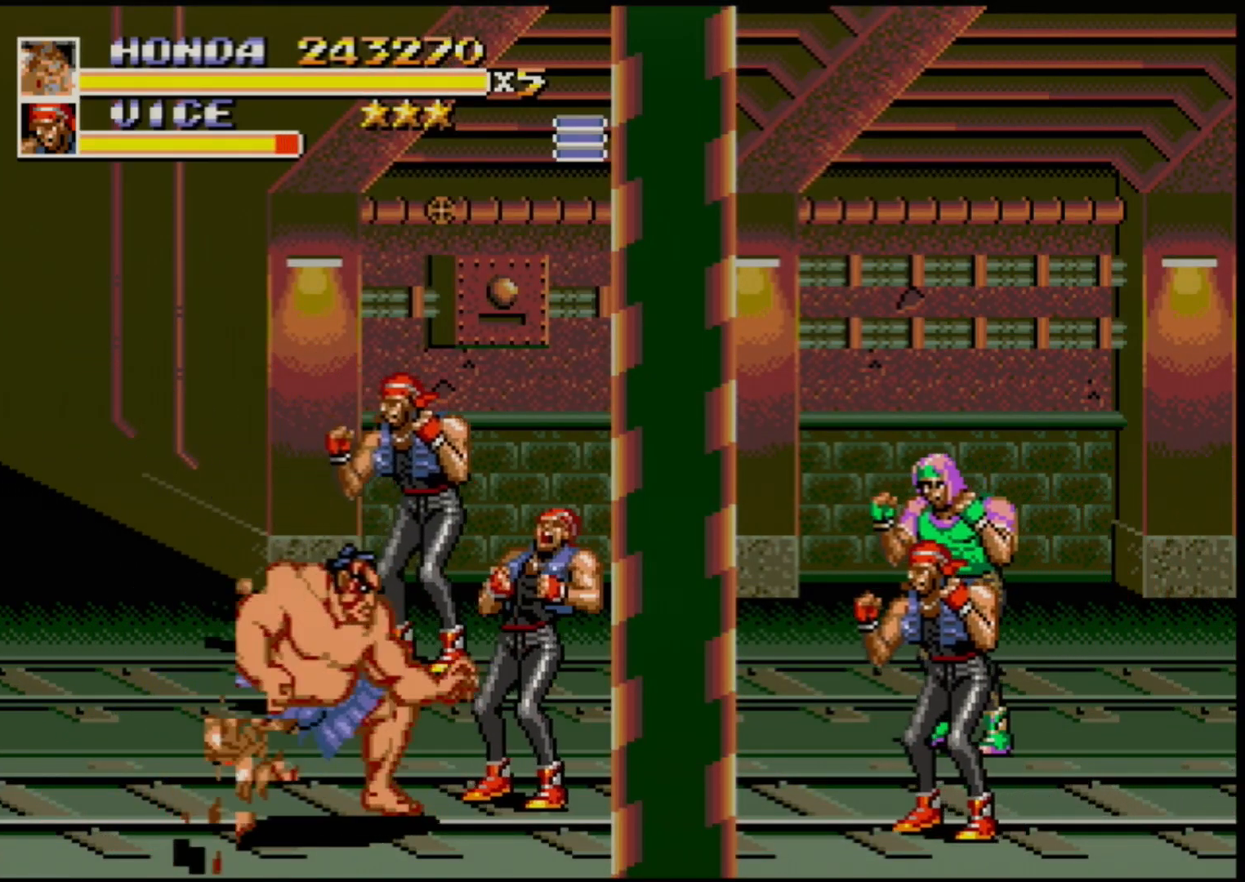
{"buttons": ["B"], "events": [[50, "B", "down"], [100, "B", "up"], [150, "B", "down"], [200, "B", "up"], [267, "B", "down"], [333, "B", "up"], [333, "DPAD_RIGHT", "up"], [383, "B", "down"], [450, "B", "up"], [500, "B", "down"]]}
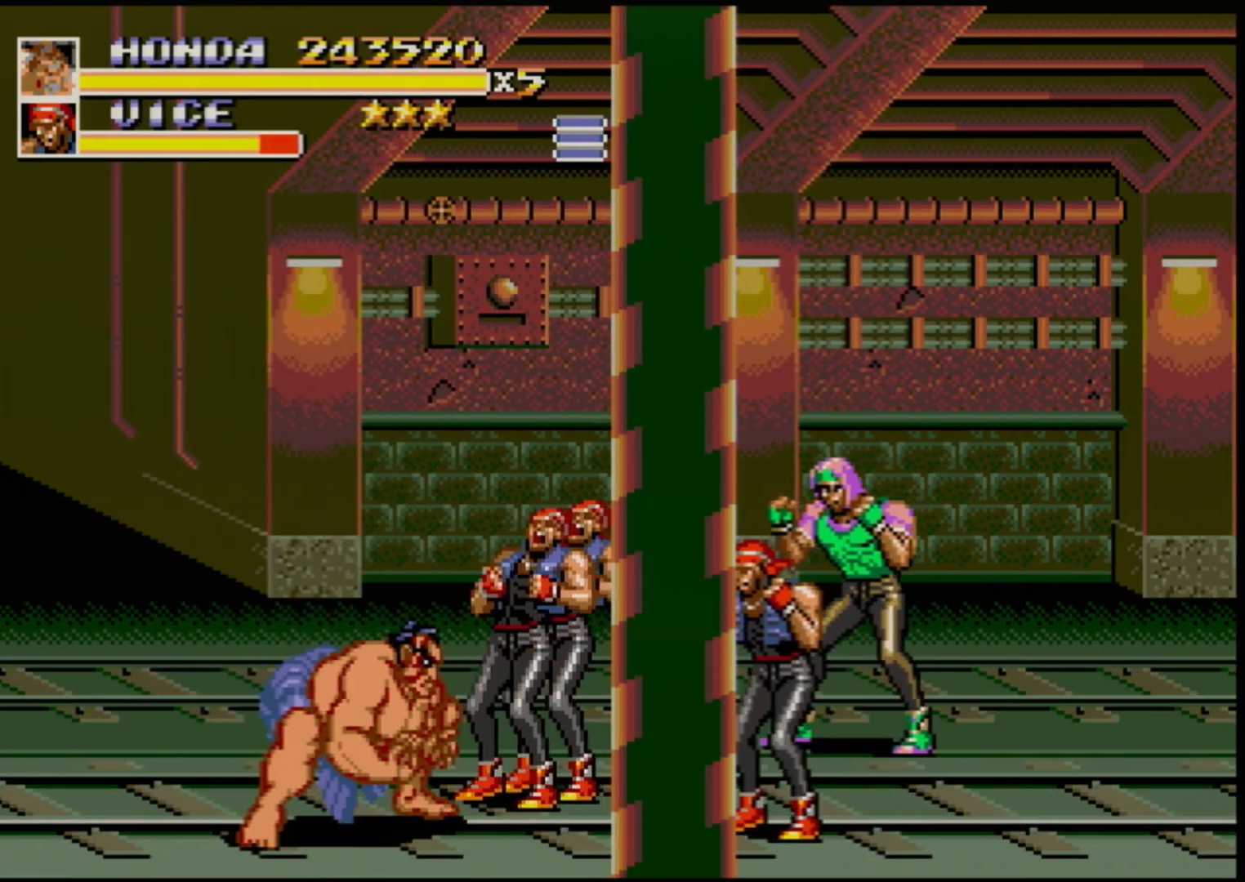
{"buttons": ["B"], "events": [[33, "B", "up"], [117, "B", "down"], [183, "B", "up"], [217, "B", "down"], [267, "B", "up"], [350, "B", "down"], [400, "B", "up"], [467, "B", "down"]]}
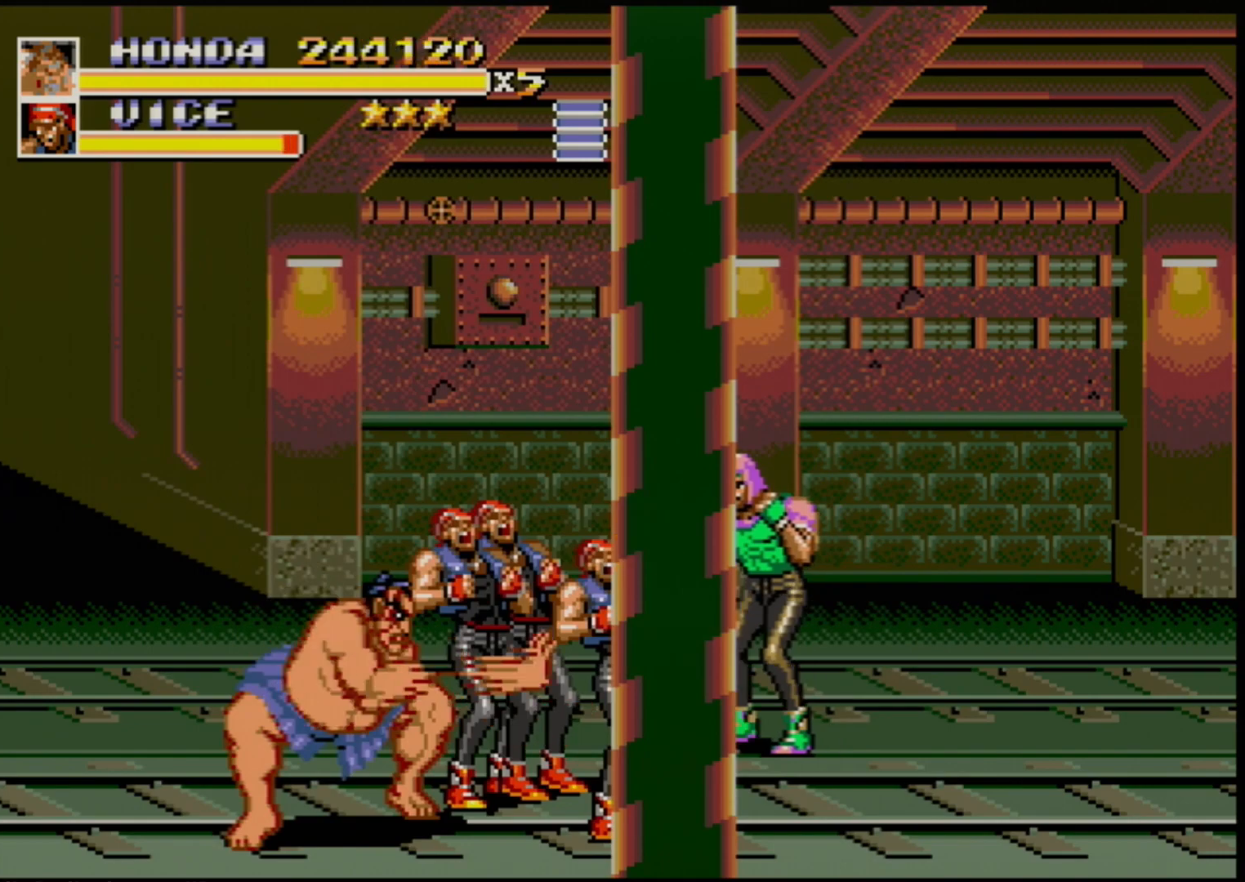
{"buttons": [], "events": [[17, "B", "up"], [83, "B", "down"], [150, "B", "up"], [200, "B", "down"], [267, "B", "up"], [317, "B", "down"], [400, "B", "up"]]}
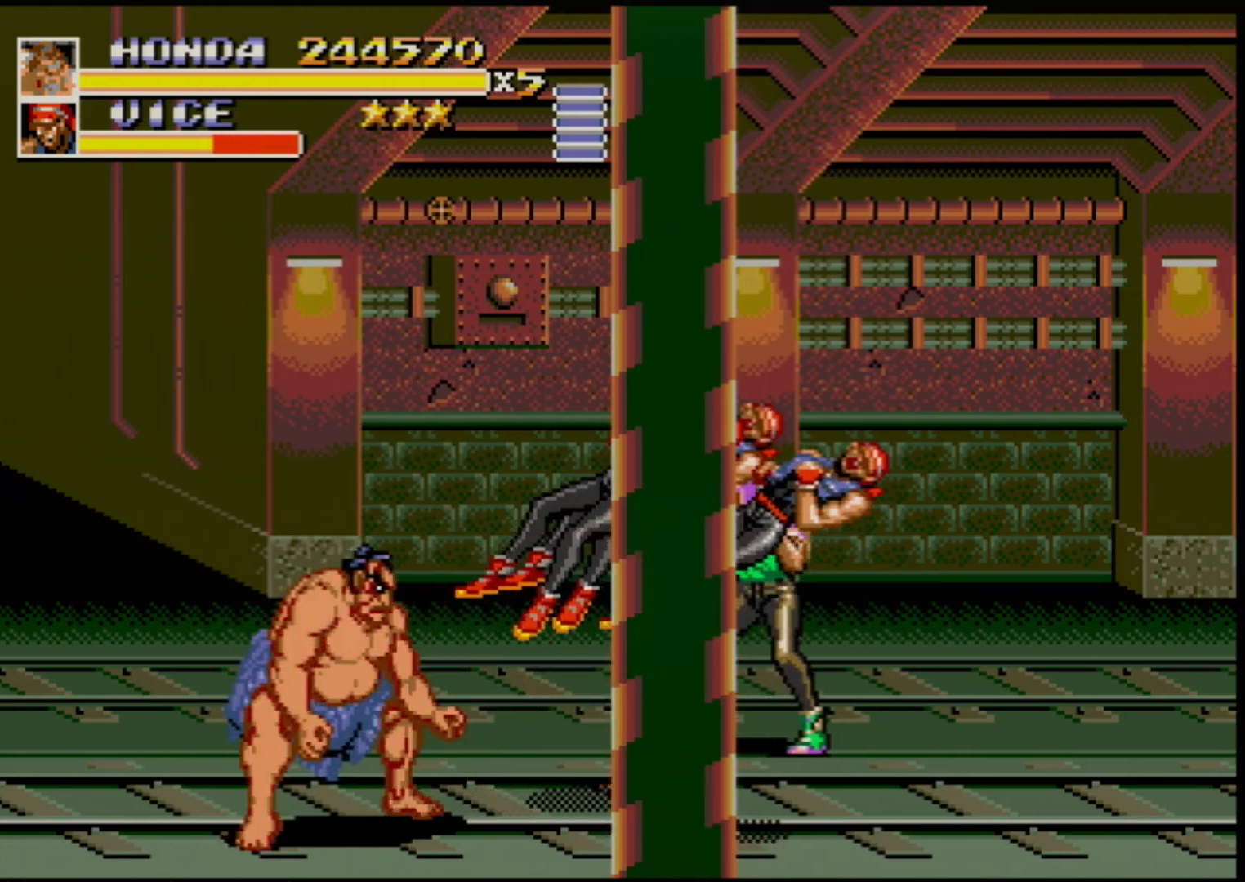
{"buttons": [], "events": [[117, "DPAD_RIGHT", "down"], [167, "DPAD_RIGHT", "up"], [200, "DPAD_RIGHT", "down"], [417, "DPAD_RIGHT", "up"]]}
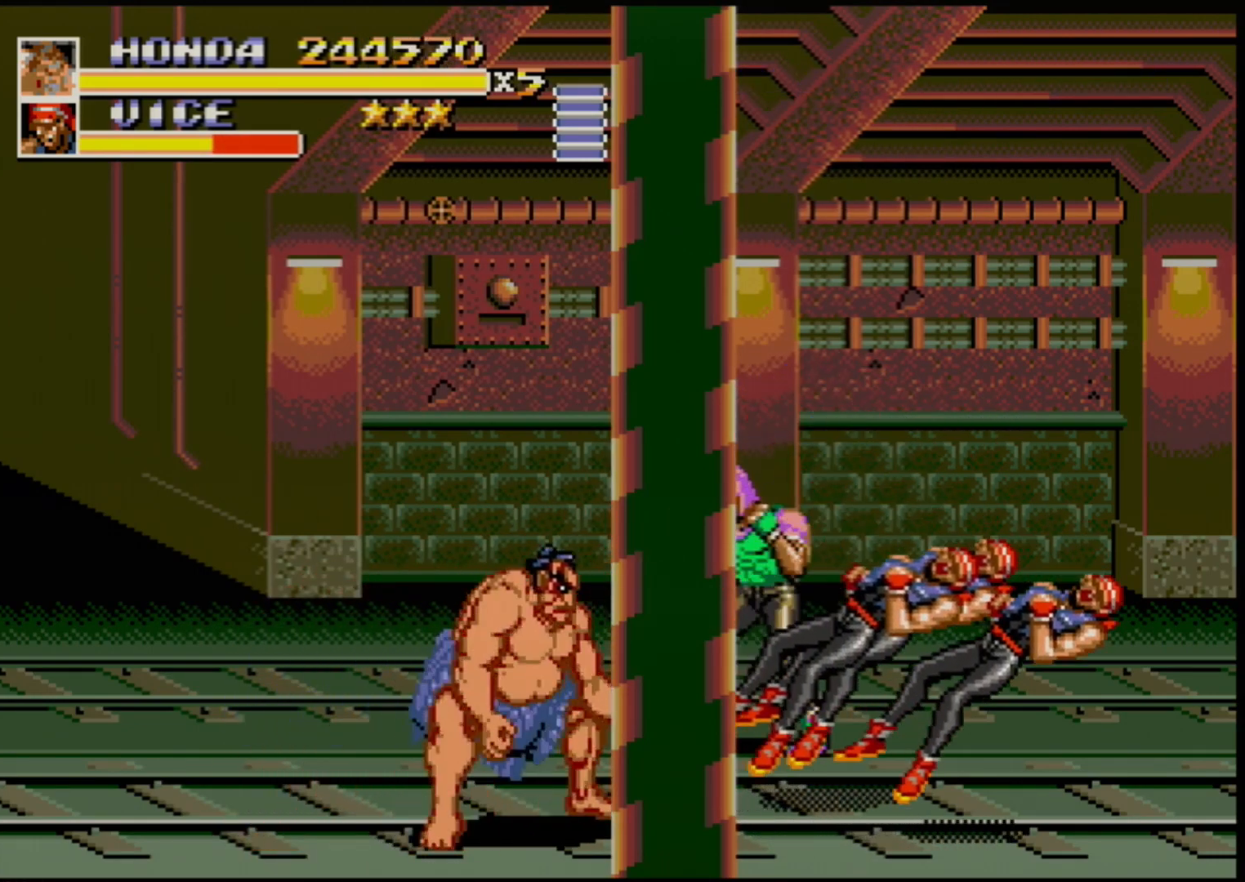
{"buttons": ["DPAD_UP", "DPAD_RIGHT"], "events": [[117, "B", "down"], [133, "B", "up"], [217, "B", "down"], [250, "B", "up"], [400, "DPAD_RIGHT", "down"], [433, "DPAD_UP", "down"], [450, "DPAD_UP", "up"], [483, "DPAD_UP", "down"]]}
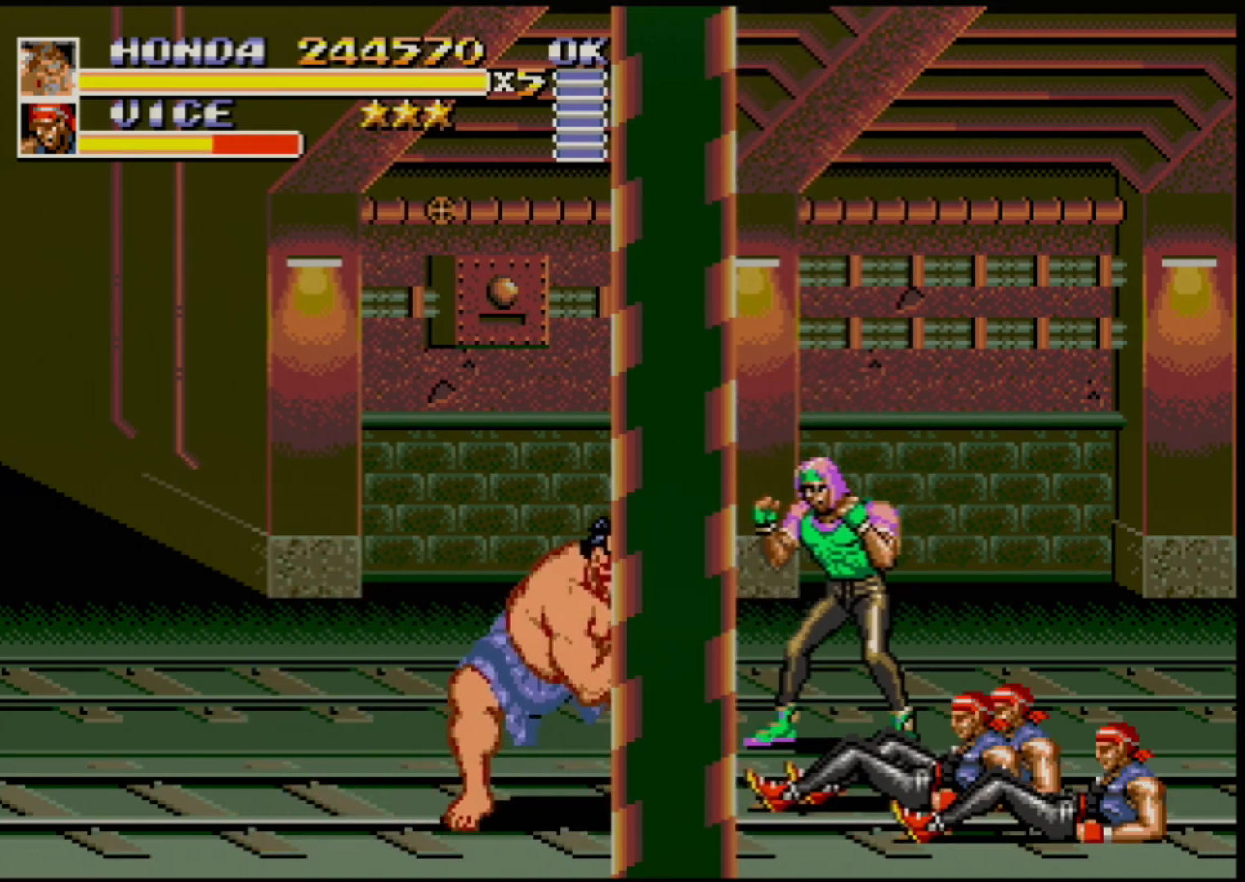
{"buttons": ["DPAD_DOWN"], "events": [[133, "DPAD_UP", "up"], [200, "DPAD_DOWN", "down"], [333, "DPAD_DOWN", "up"], [383, "DPAD_DOWN", "down"], [417, "DPAD_RIGHT", "up"]]}
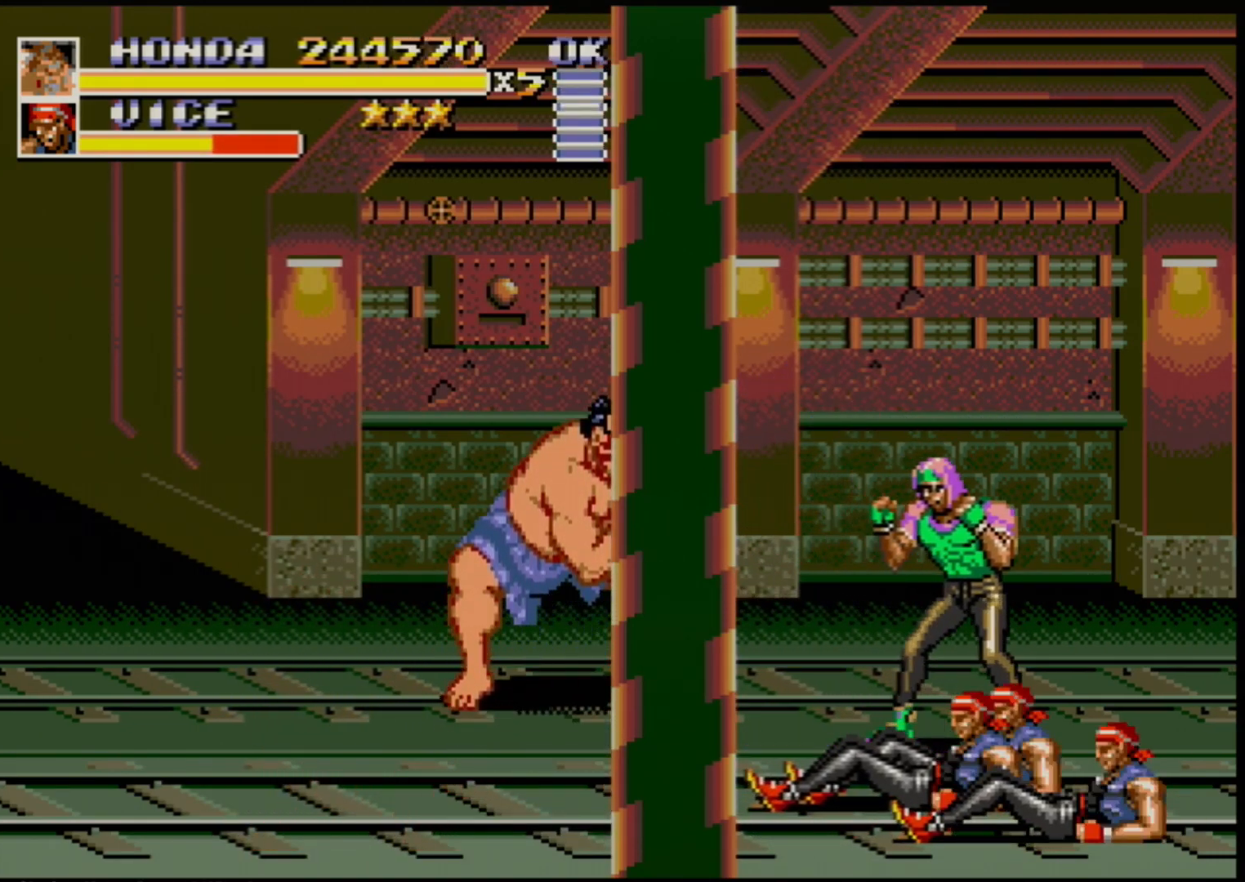
{"buttons": ["DPAD_DOWN"], "events": []}
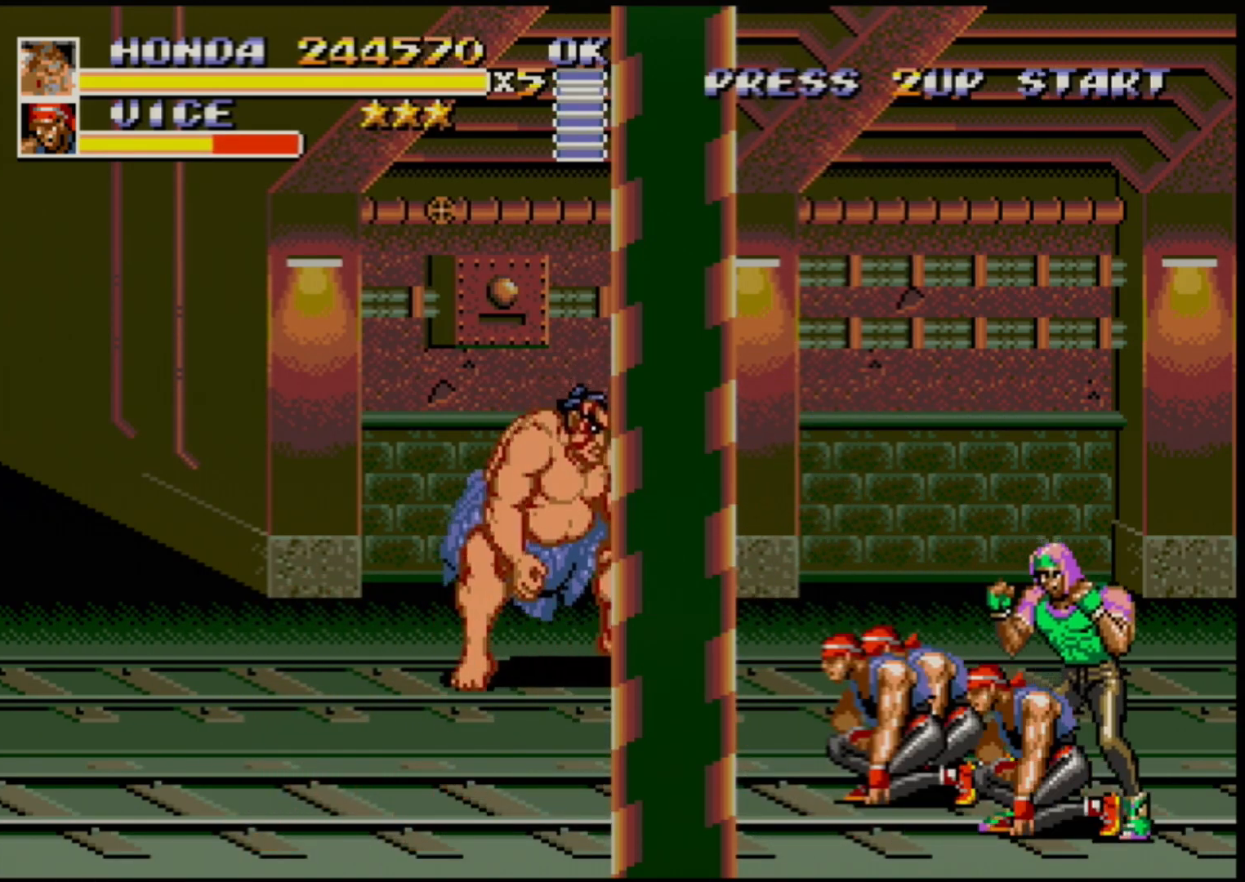
{"buttons": ["DPAD_DOWN"], "events": []}
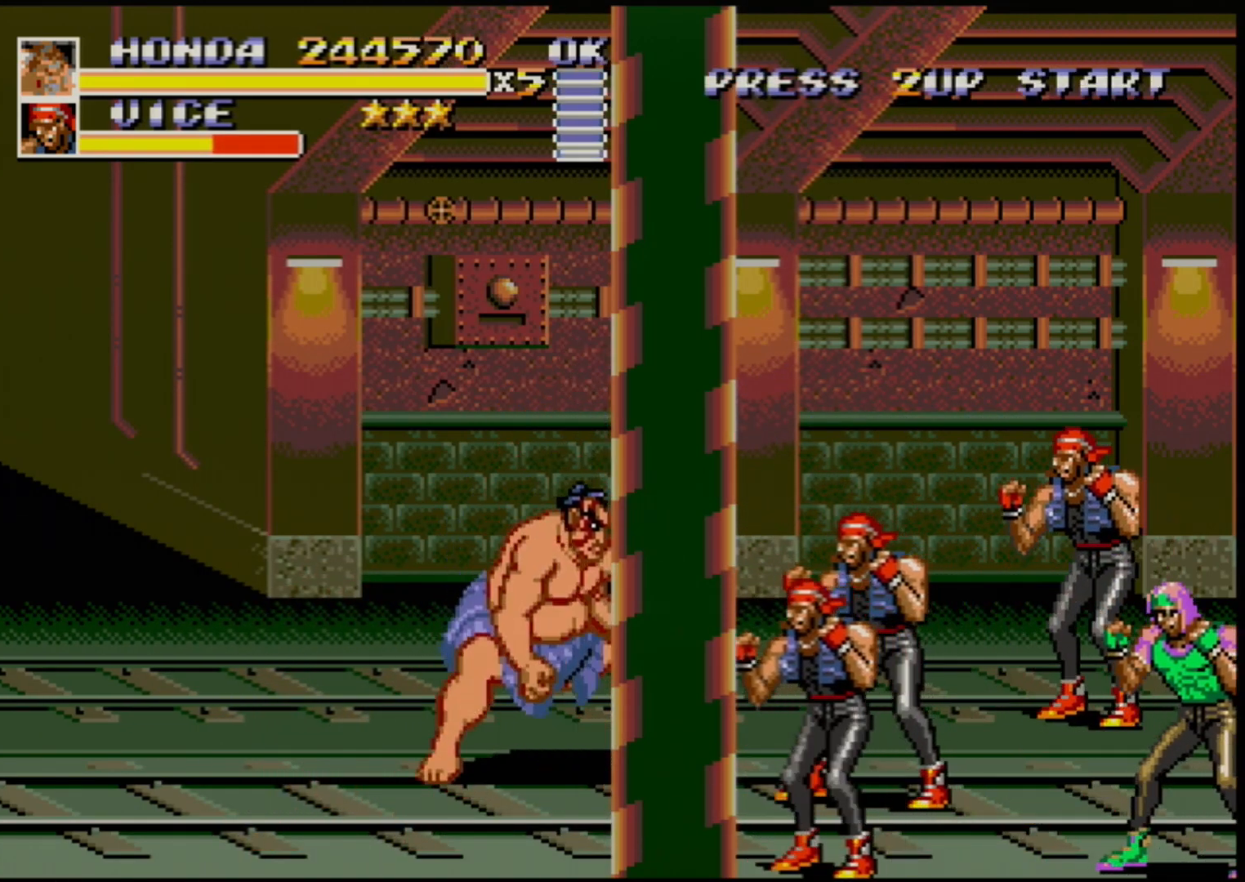
{"buttons": ["B", "DPAD_DOWN"], "events": [[267, "B", "down"], [317, "B", "up"], [367, "B", "down"], [400, "B", "up"], [483, "B", "down"]]}
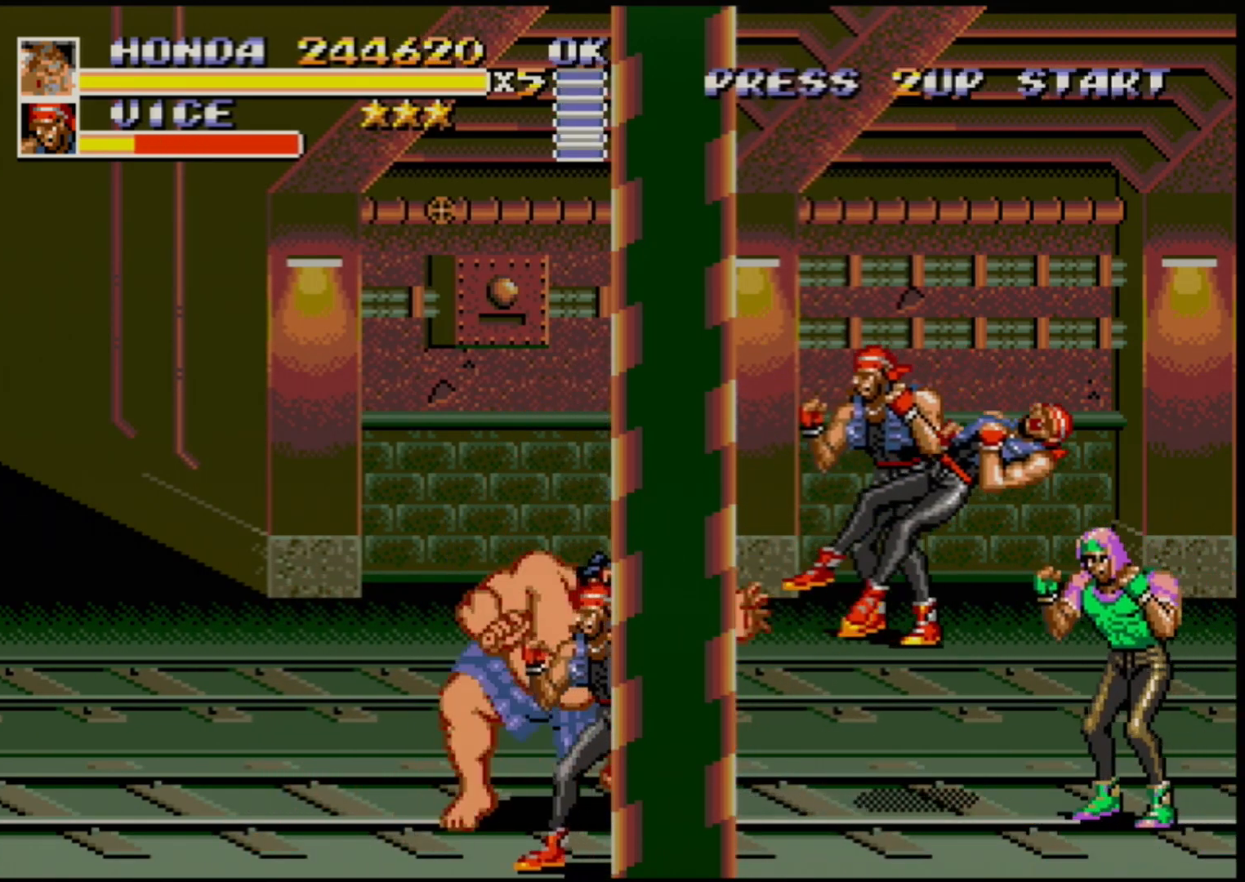
{"buttons": ["B", "DPAD_DOWN"], "events": [[50, "B", "up"], [100, "B", "down"], [167, "B", "up"], [233, "B", "down"], [283, "B", "up"], [350, "B", "down"], [417, "B", "up"], [467, "B", "down"]]}
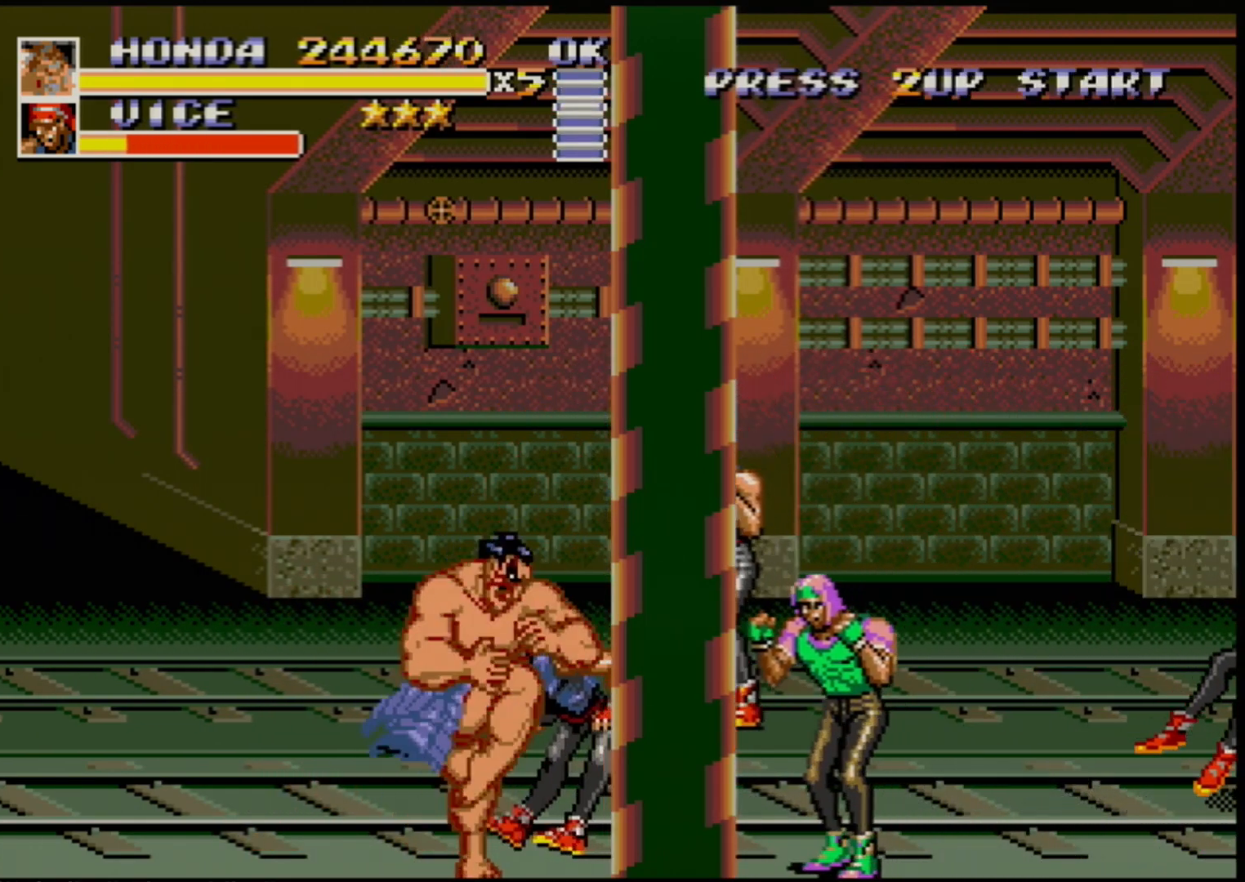
{"buttons": ["B"], "events": [[67, "B", "up"], [67, "DPAD_DOWN", "up"], [117, "B", "down"], [200, "B", "up"], [250, "B", "down"], [283, "B", "up"], [350, "B", "down"], [400, "B", "up"], [467, "B", "down"]]}
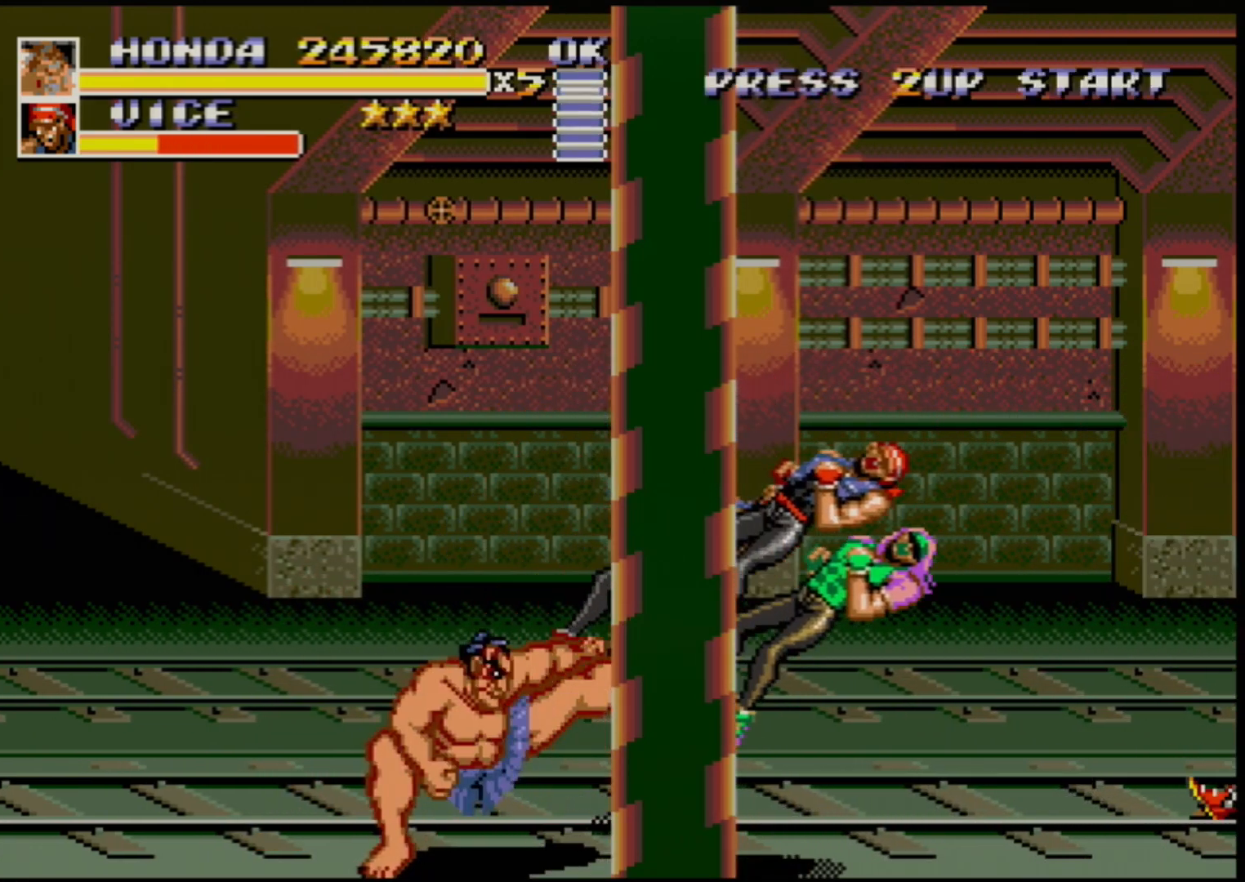
{"buttons": [], "events": [[67, "B", "up"], [83, "B", "down"], [167, "B", "up"], [400, "DPAD_RIGHT", "down"], [417, "DPAD_RIGHT", "up"]]}
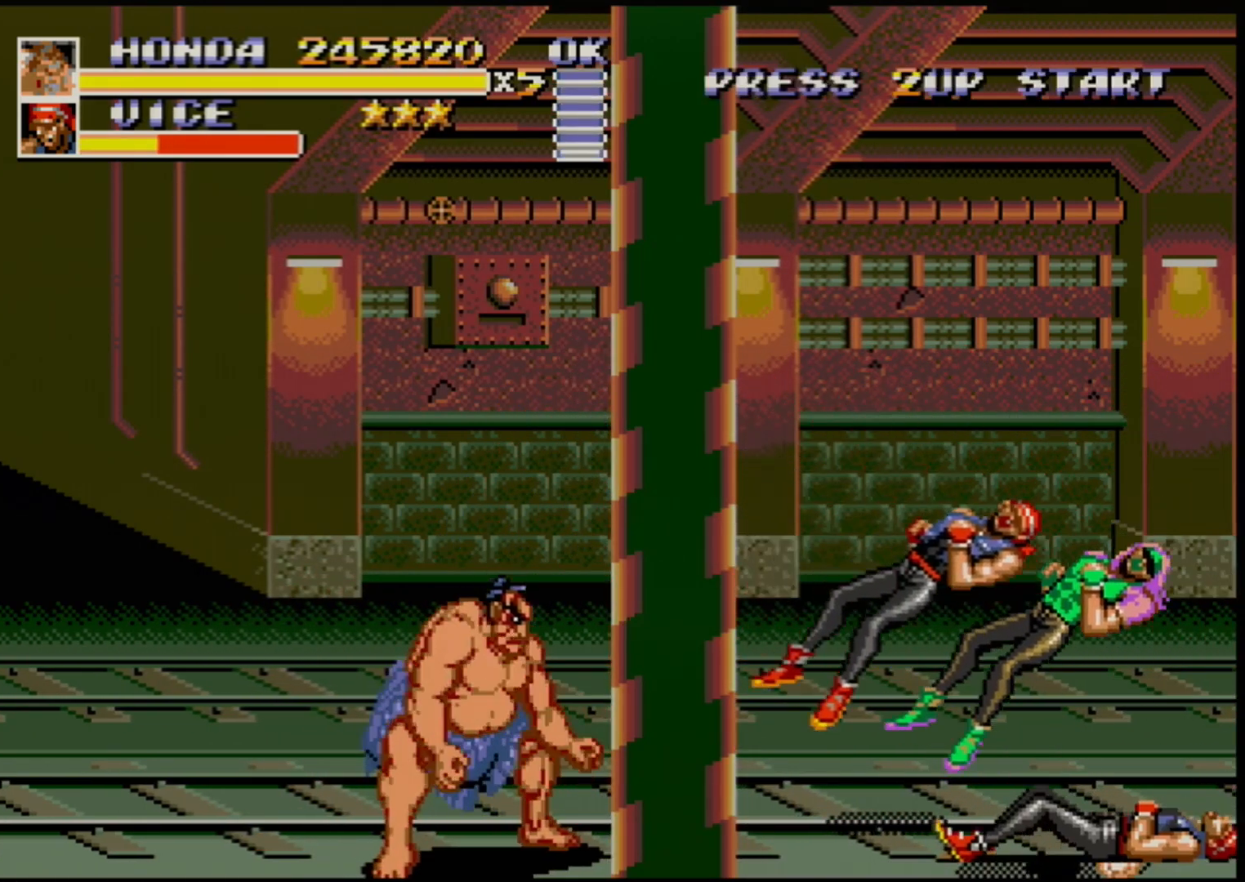
{"buttons": [], "events": [[233, "DPAD_DOWN", "down"], [333, "DPAD_DOWN", "up"], [383, "DPAD_DOWN", "down"], [467, "DPAD_DOWN", "up"]]}
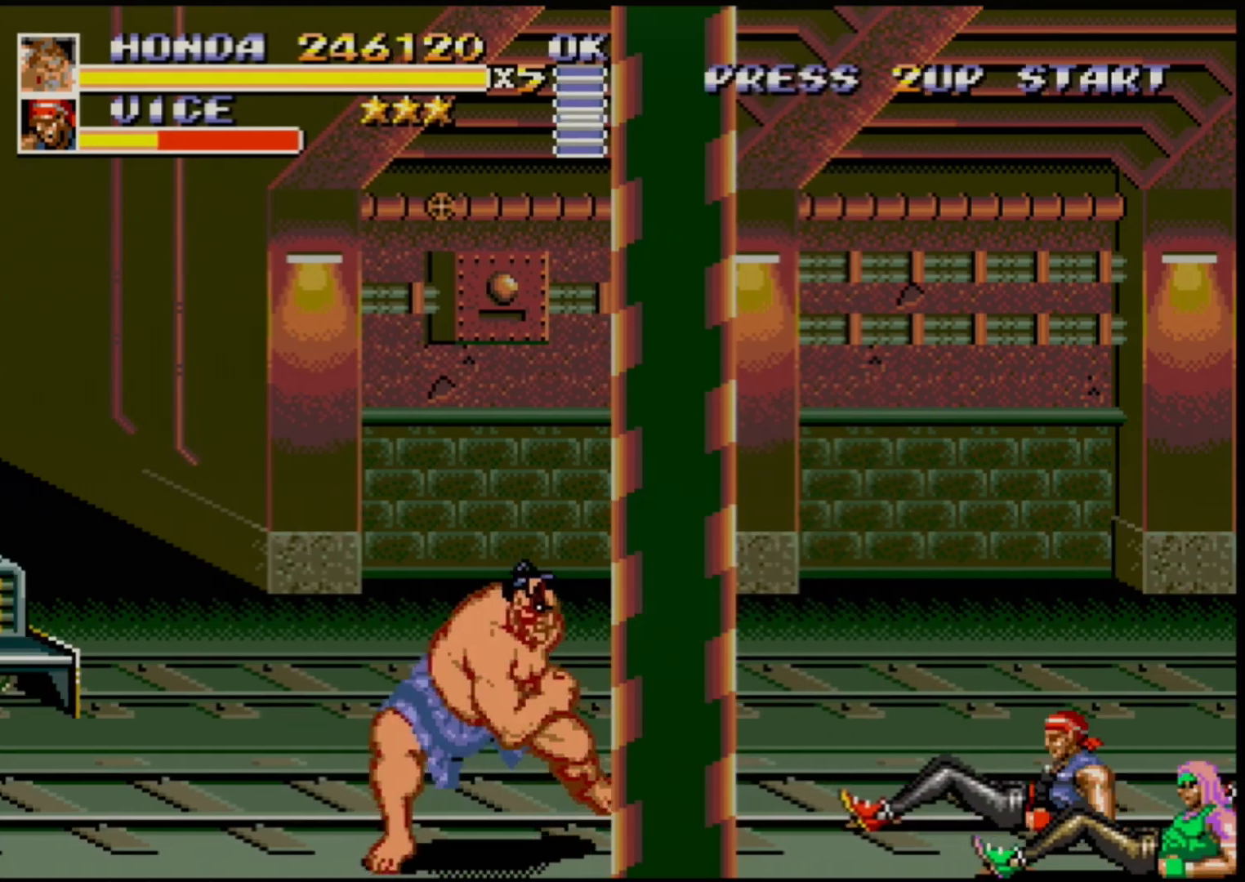
{"buttons": [], "events": []}
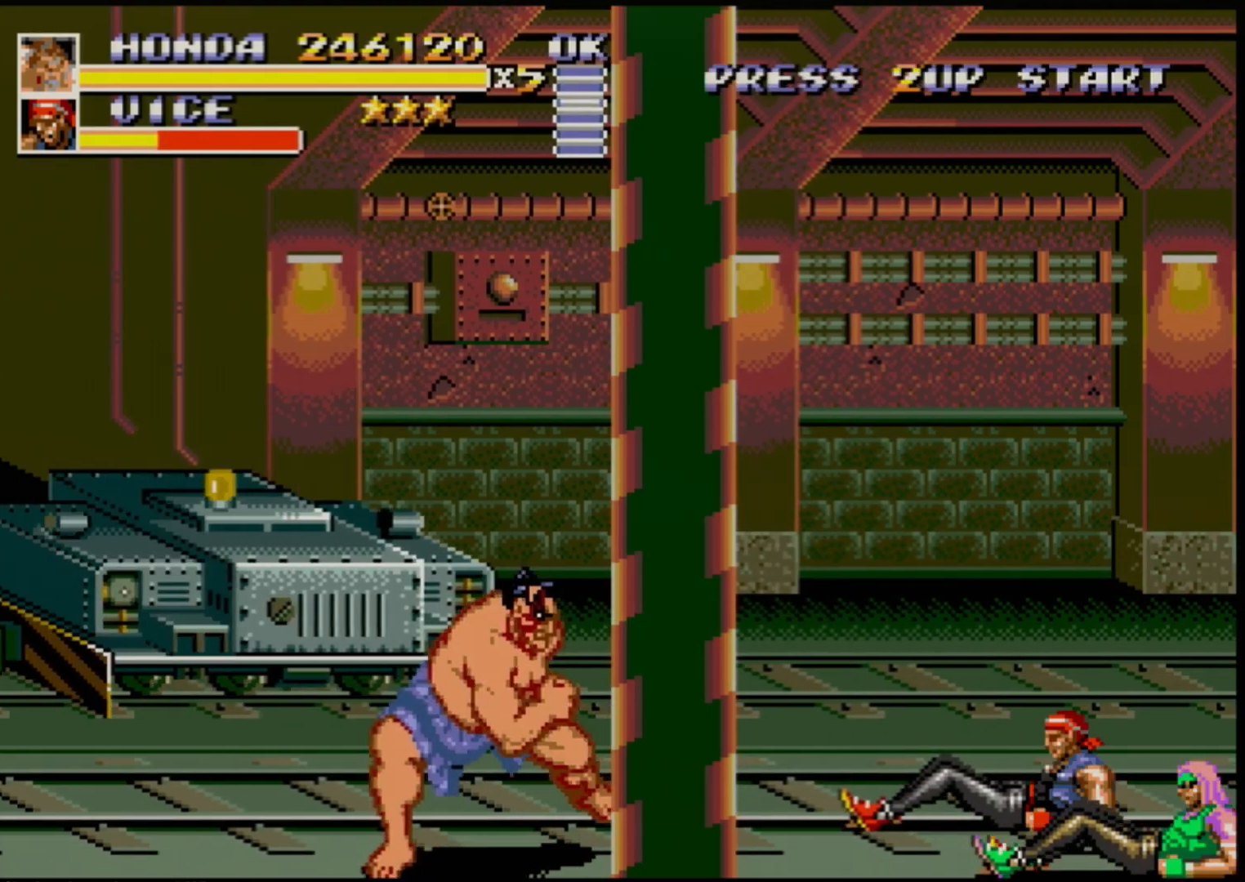
{"buttons": ["DPAD_RIGHT"], "events": [[250, "DPAD_RIGHT", "down"], [267, "DPAD_RIGHT", "up"], [333, "DPAD_RIGHT", "down"]]}
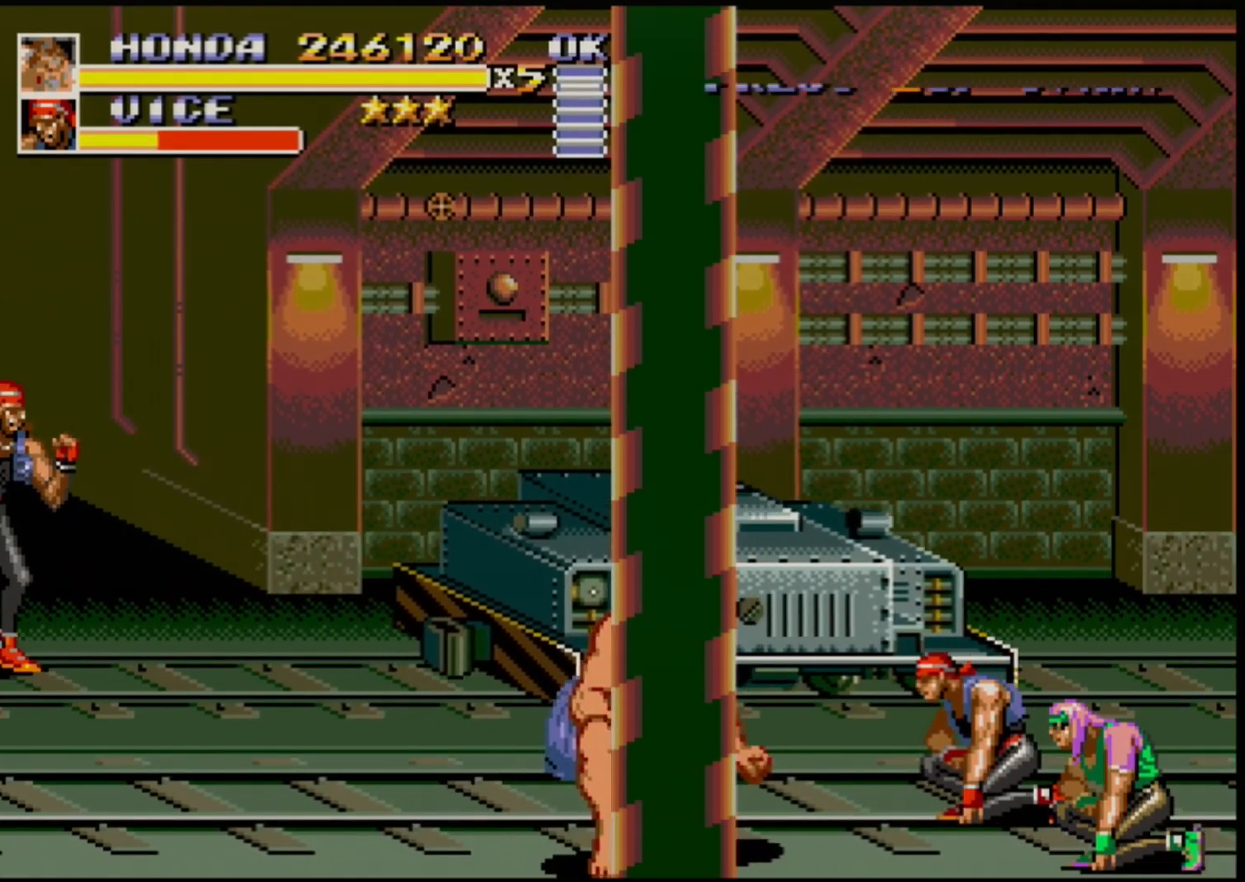
{"buttons": [], "events": [[117, "B", "down"], [183, "B", "up"], [267, "DPAD_RIGHT", "up"]]}
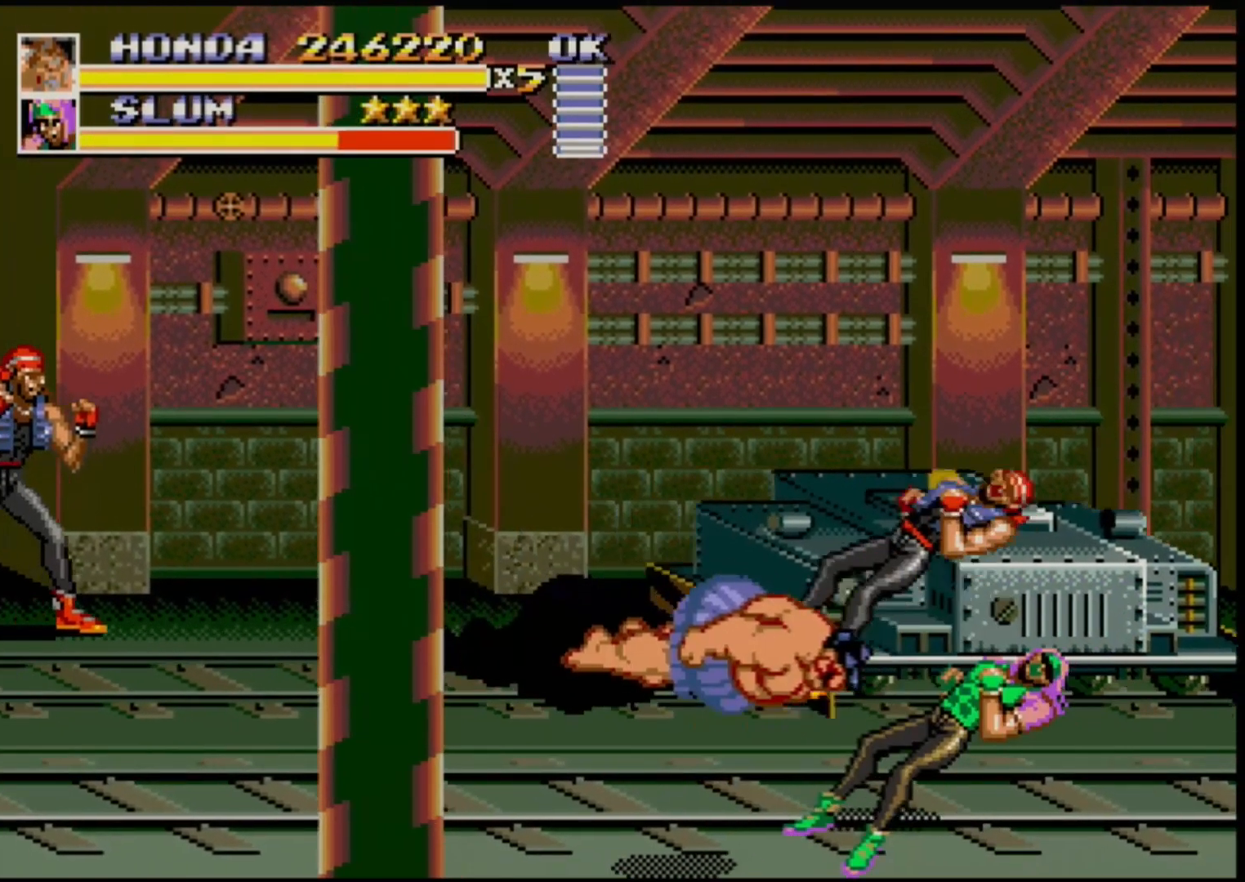
{"buttons": [], "events": []}
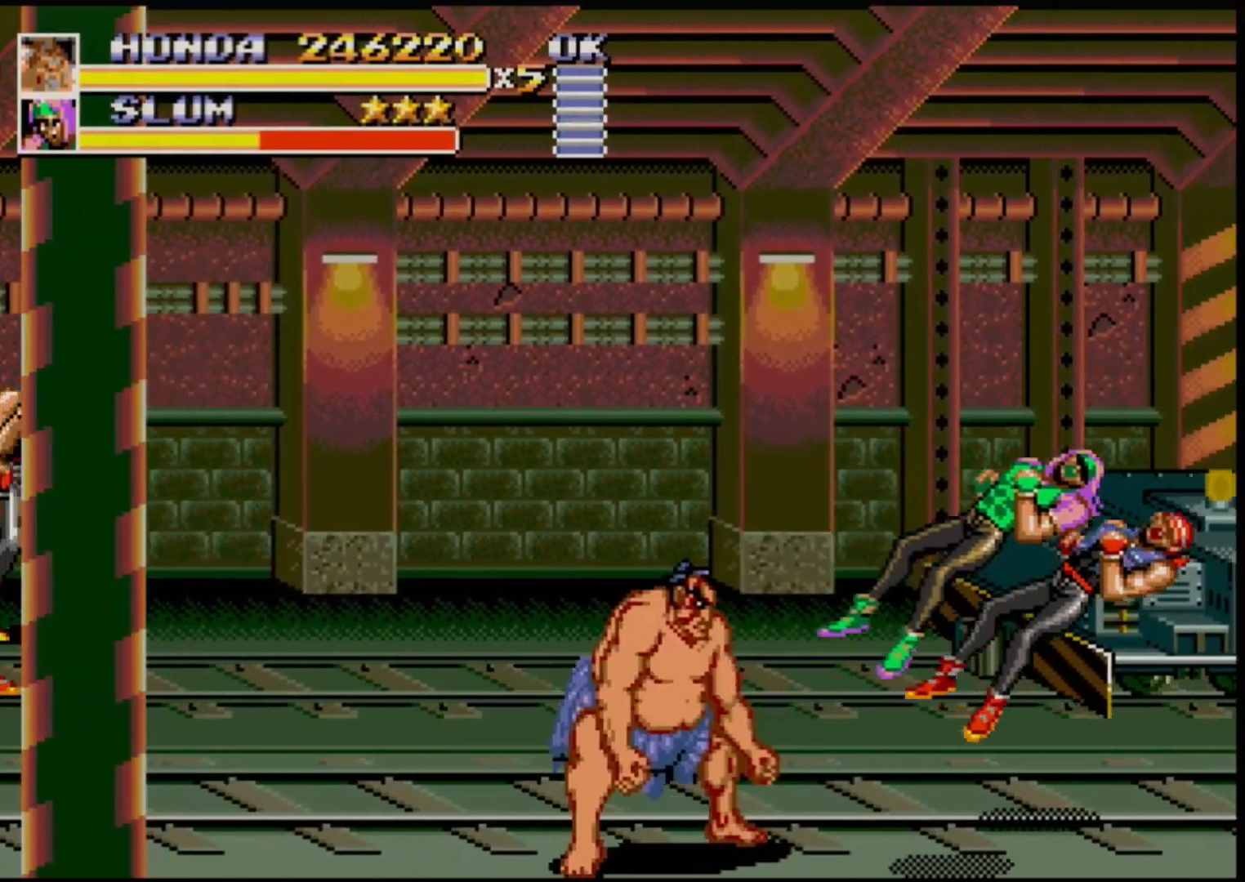
{"buttons": [], "events": [[400, "DPAD_RIGHT", "down"], [467, "DPAD_RIGHT", "up"]]}
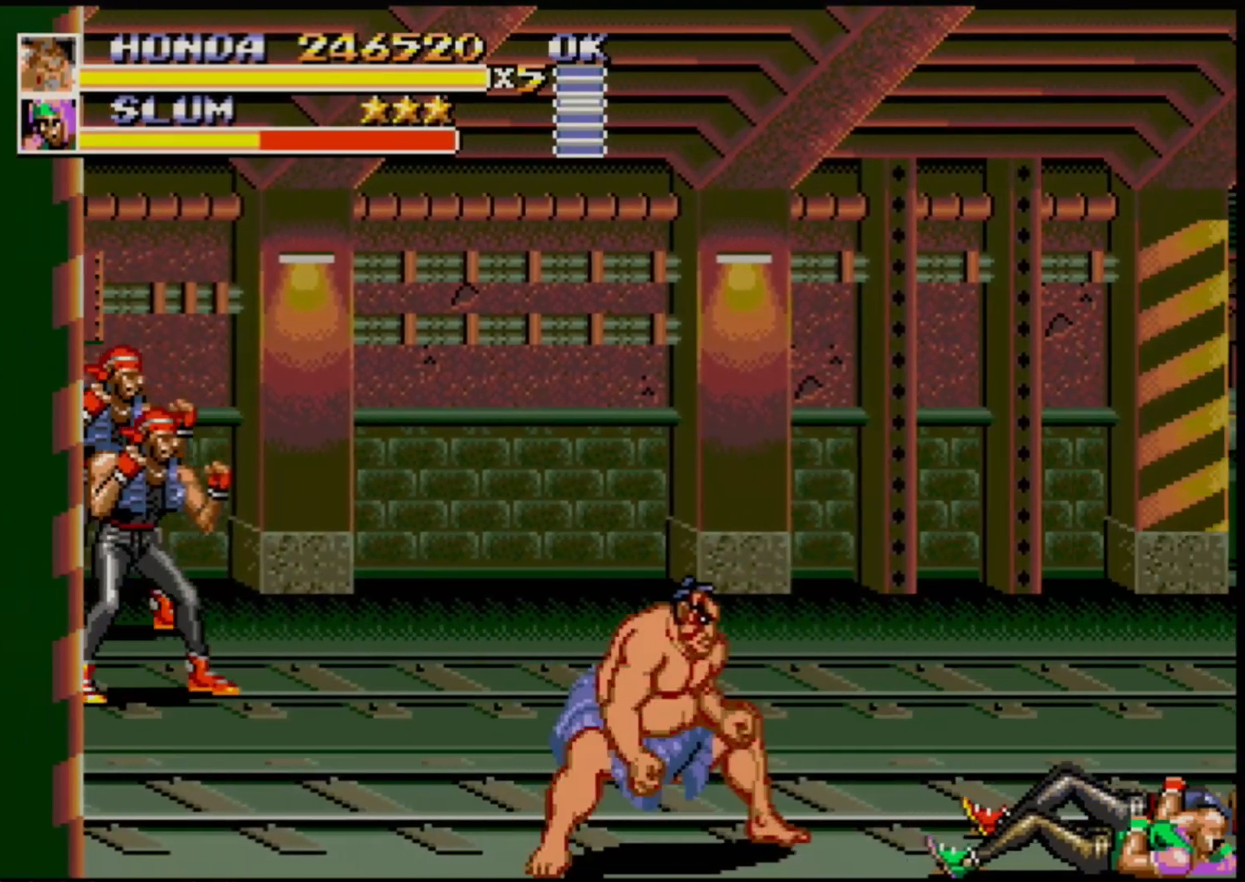
{"buttons": ["DPAD_RIGHT"], "events": [[50, "DPAD_RIGHT", "down"]]}
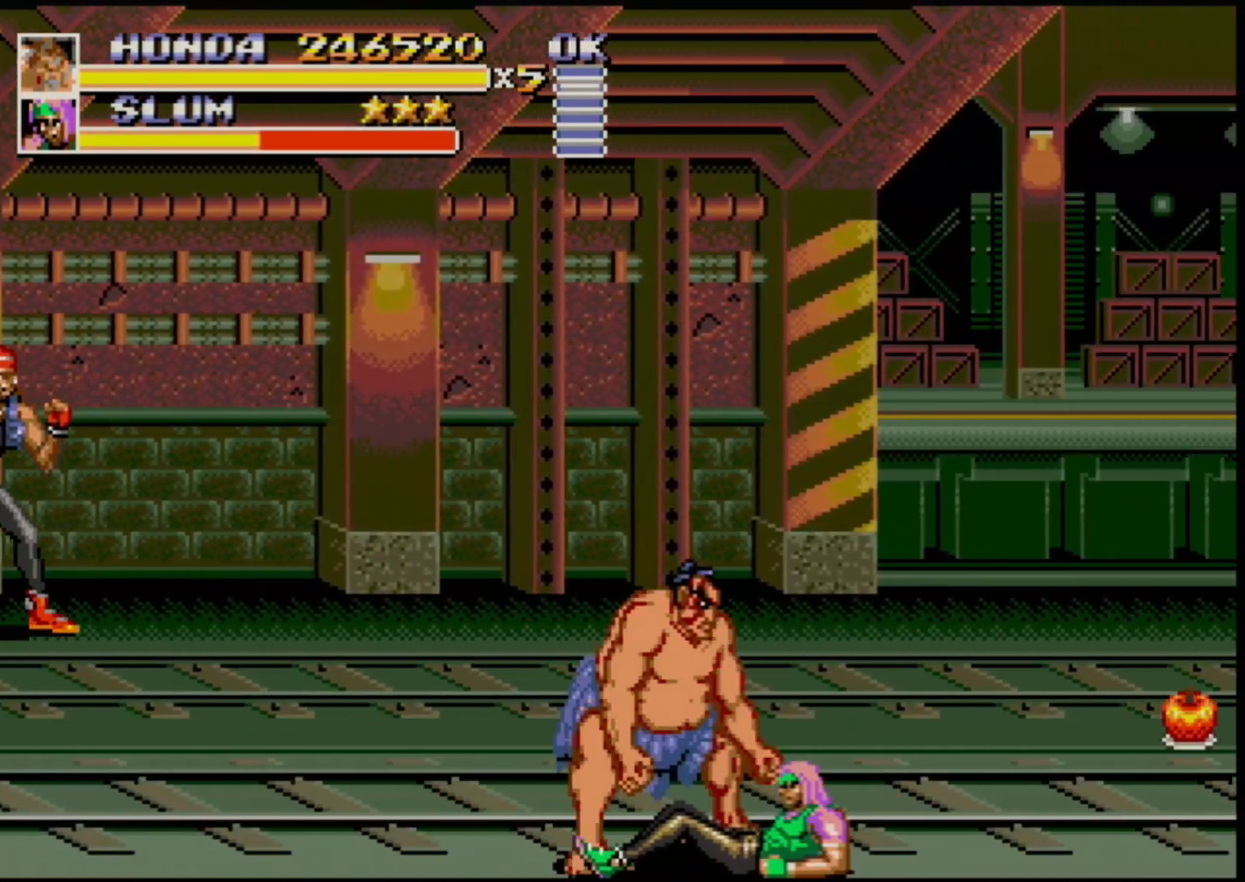
{"buttons": ["DPAD_DOWN"], "events": [[50, "DPAD_RIGHT", "up"], [233, "DPAD_RIGHT", "down"], [317, "DPAD_DOWN", "down"], [367, "DPAD_RIGHT", "up"]]}
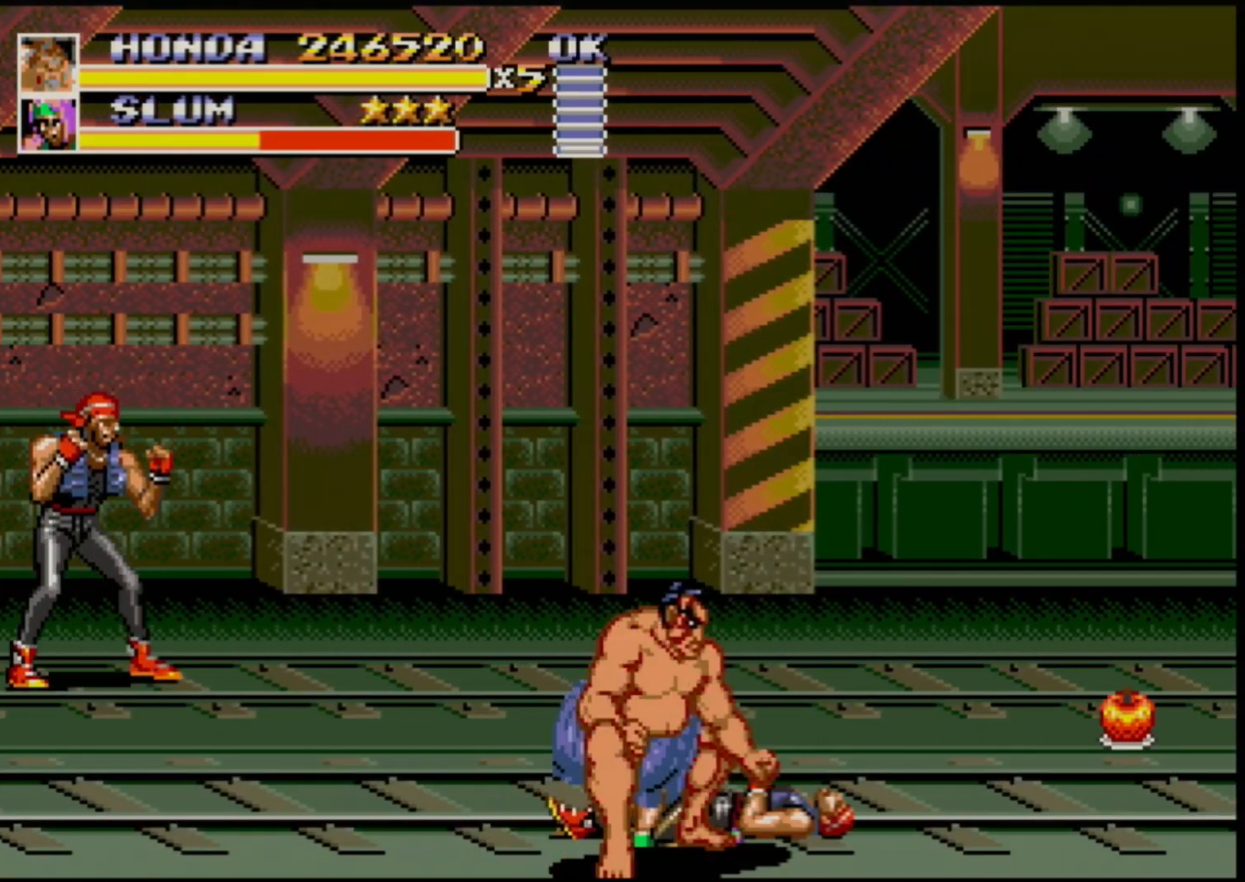
{"buttons": ["DPAD_RIGHT"], "events": [[400, "DPAD_RIGHT", "down"], [500, "DPAD_DOWN", "up"]]}
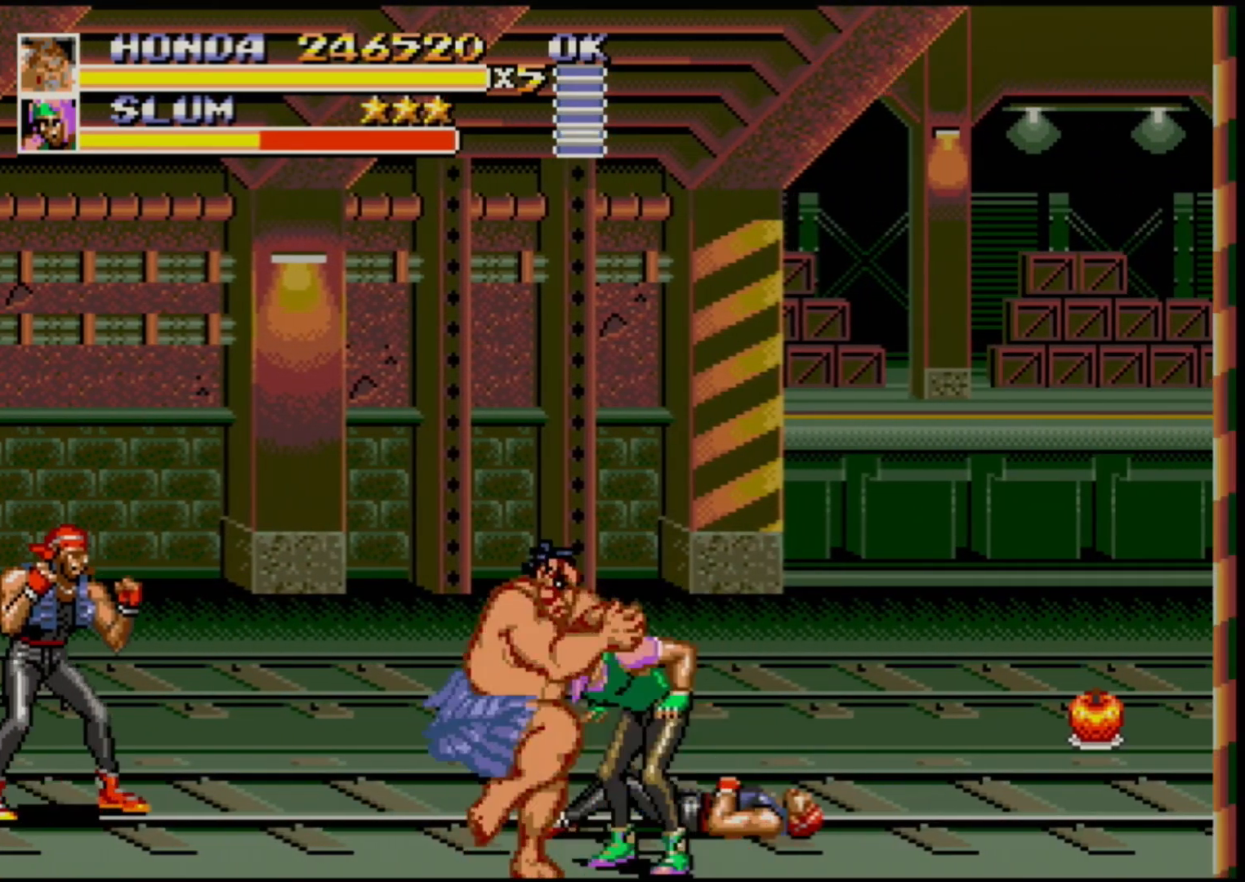
{"buttons": ["B", "DPAD_RIGHT"], "events": [[50, "B", "down"], [217, "B", "up"], [383, "B", "down"]]}
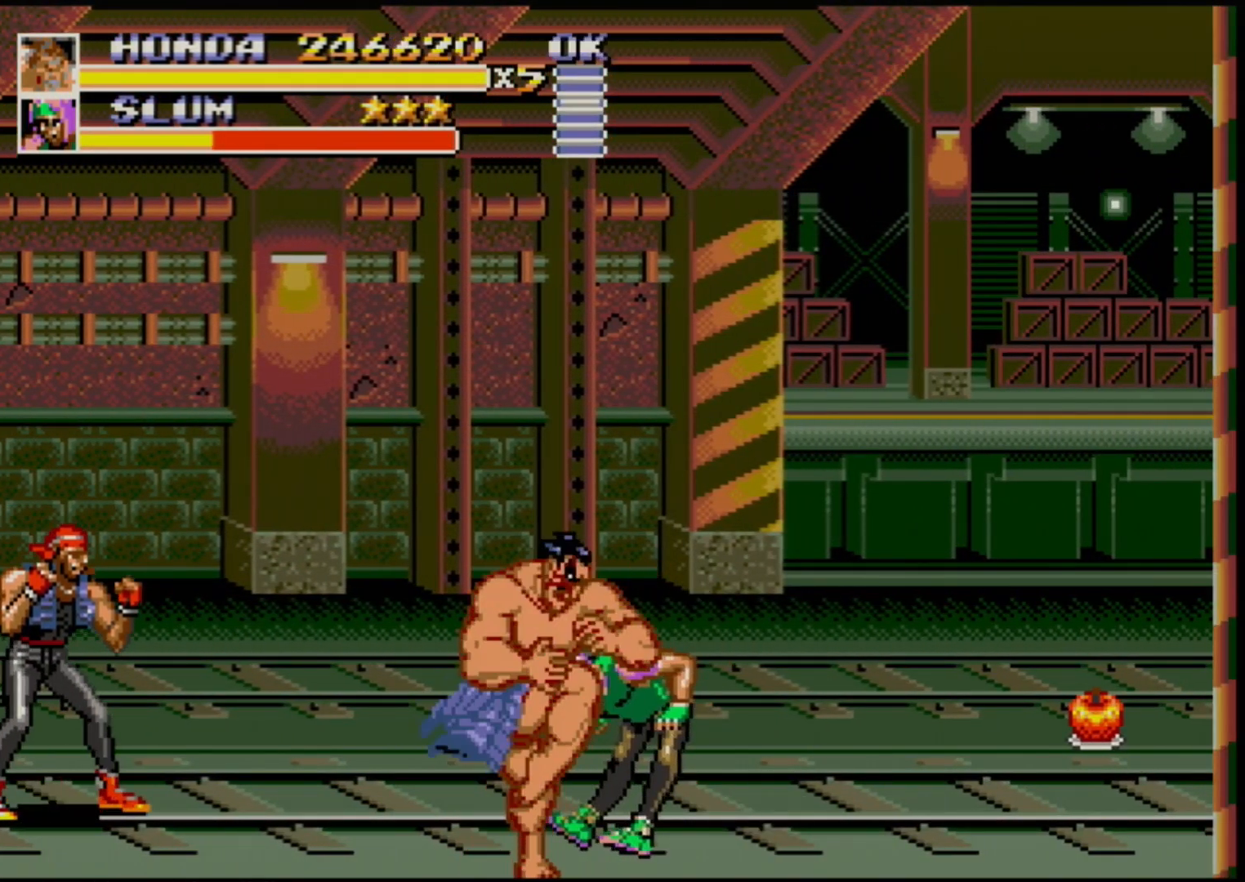
{"buttons": [], "events": [[67, "DPAD_RIGHT", "up"], [117, "B", "up"], [117, "DPAD_LEFT", "down"], [150, "B", "down"], [200, "B", "up"], [250, "B", "down"], [317, "B", "up"], [433, "DPAD_LEFT", "up"]]}
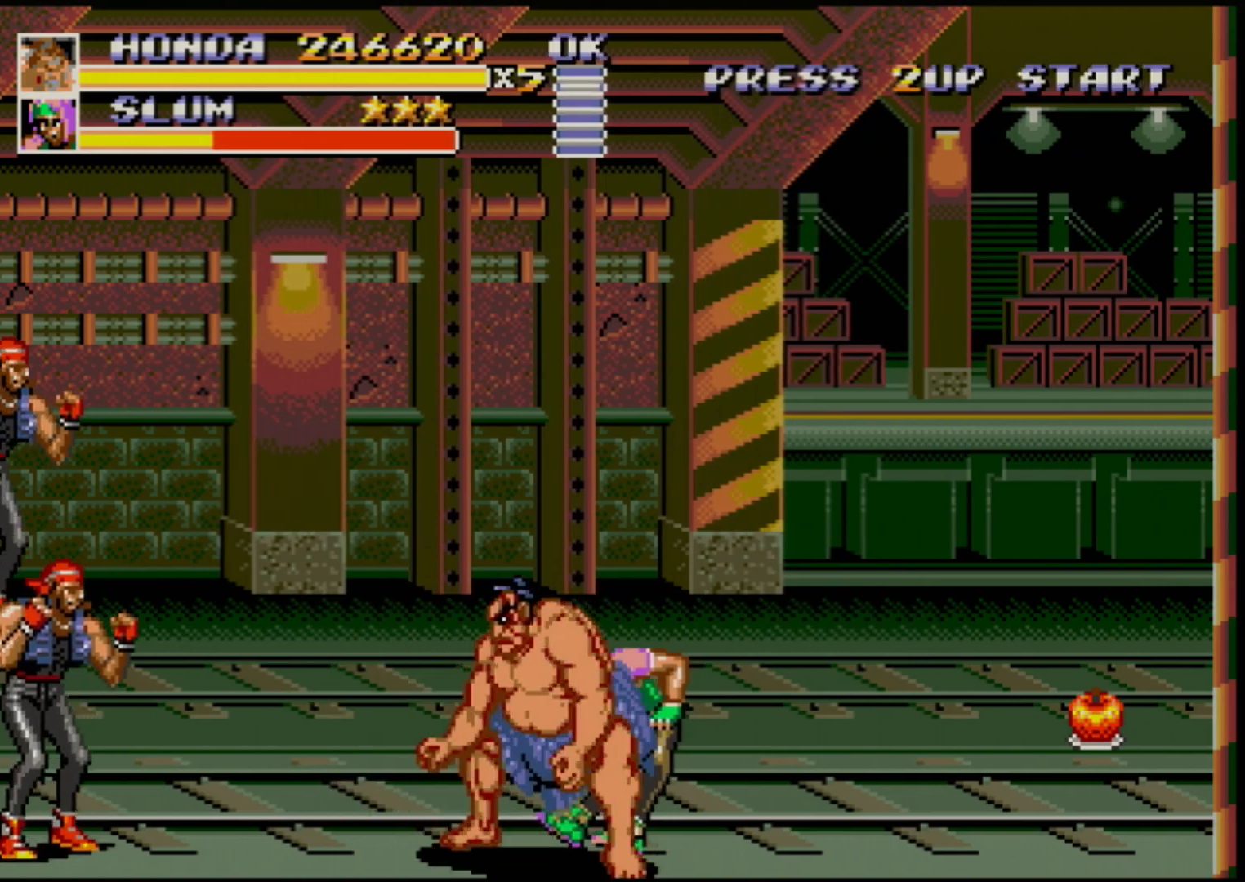
{"buttons": ["DPAD_UP", "DPAD_LEFT"], "events": [[383, "DPAD_LEFT", "down"], [383, "DPAD_UP", "down"]]}
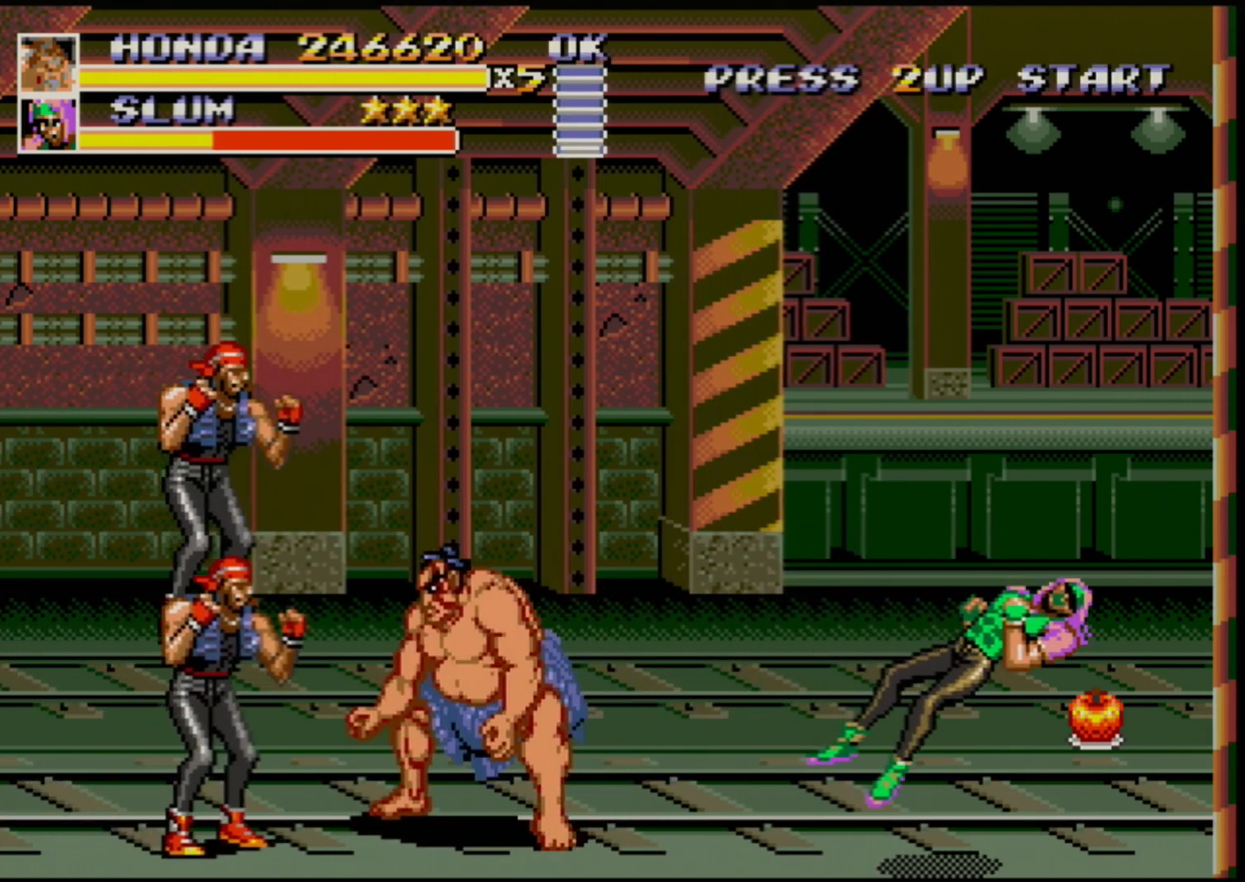
{"buttons": [], "events": [[33, "DPAD_UP", "up"], [67, "B", "down"], [117, "B", "up"], [183, "B", "down"], [233, "B", "up"], [300, "B", "down"], [350, "B", "up"], [417, "B", "down"], [417, "DPAD_LEFT", "up"], [467, "B", "up"]]}
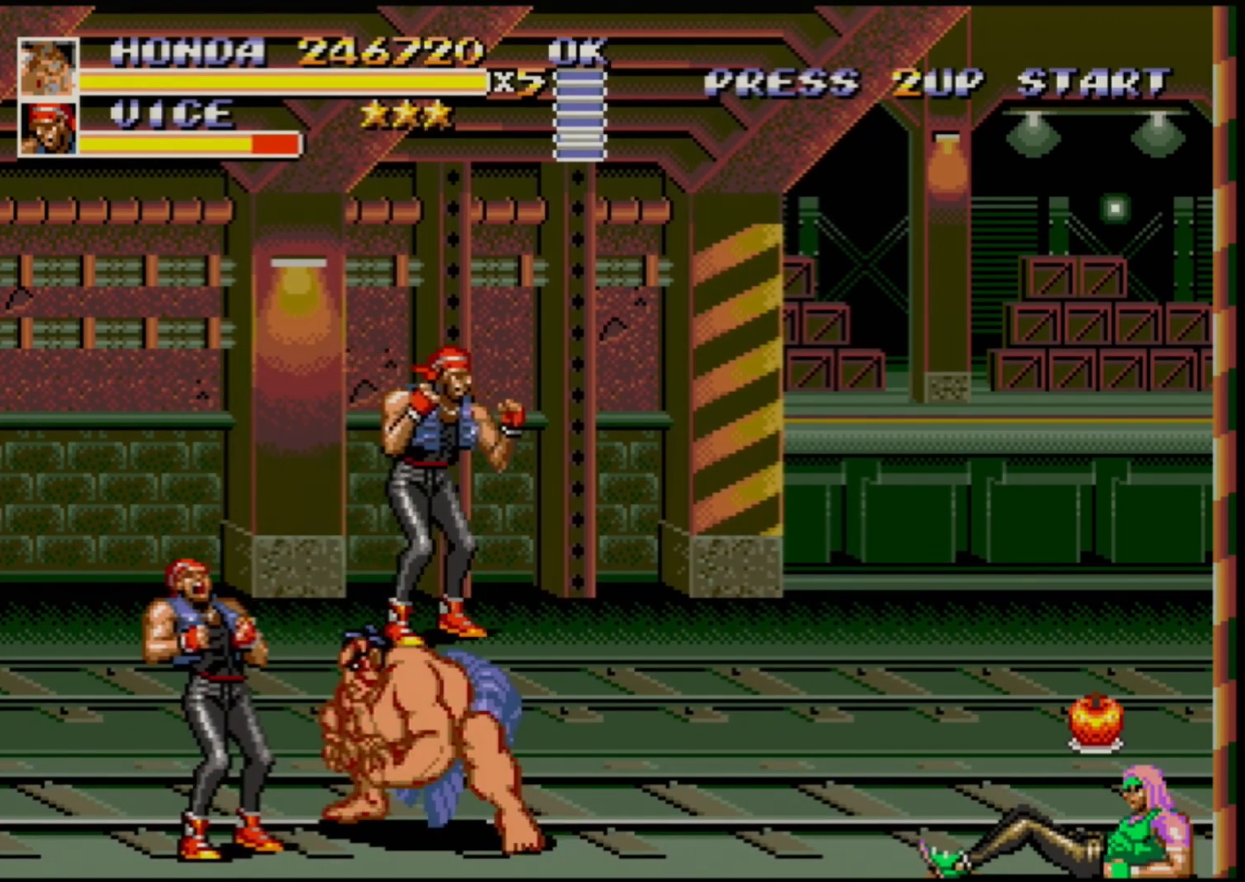
{"buttons": ["DPAD_LEFT"], "events": [[33, "B", "down"], [117, "B", "up"], [150, "B", "down"], [217, "B", "up"], [400, "DPAD_LEFT", "down"]]}
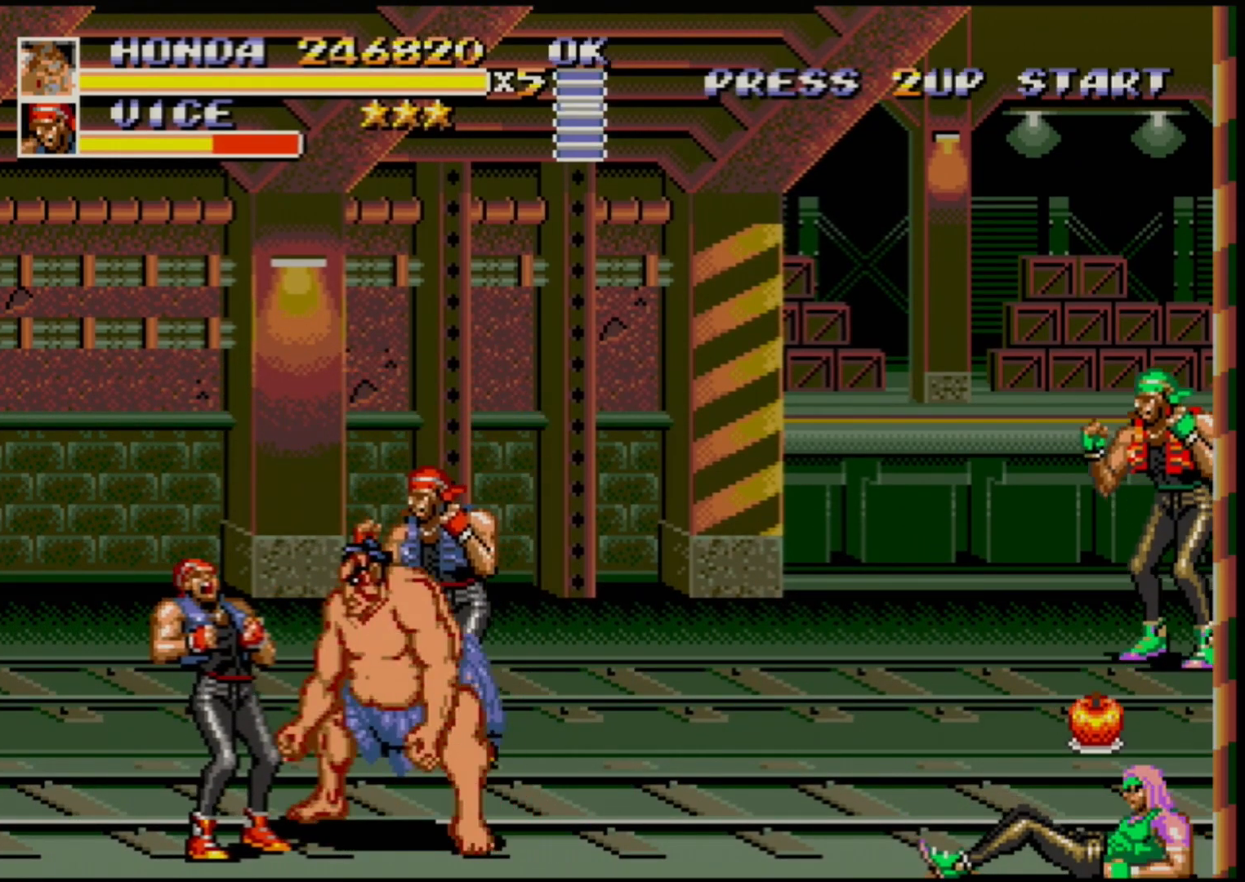
{"buttons": [], "events": [[17, "DPAD_LEFT", "up"], [100, "A", "down"], [167, "A", "up"]]}
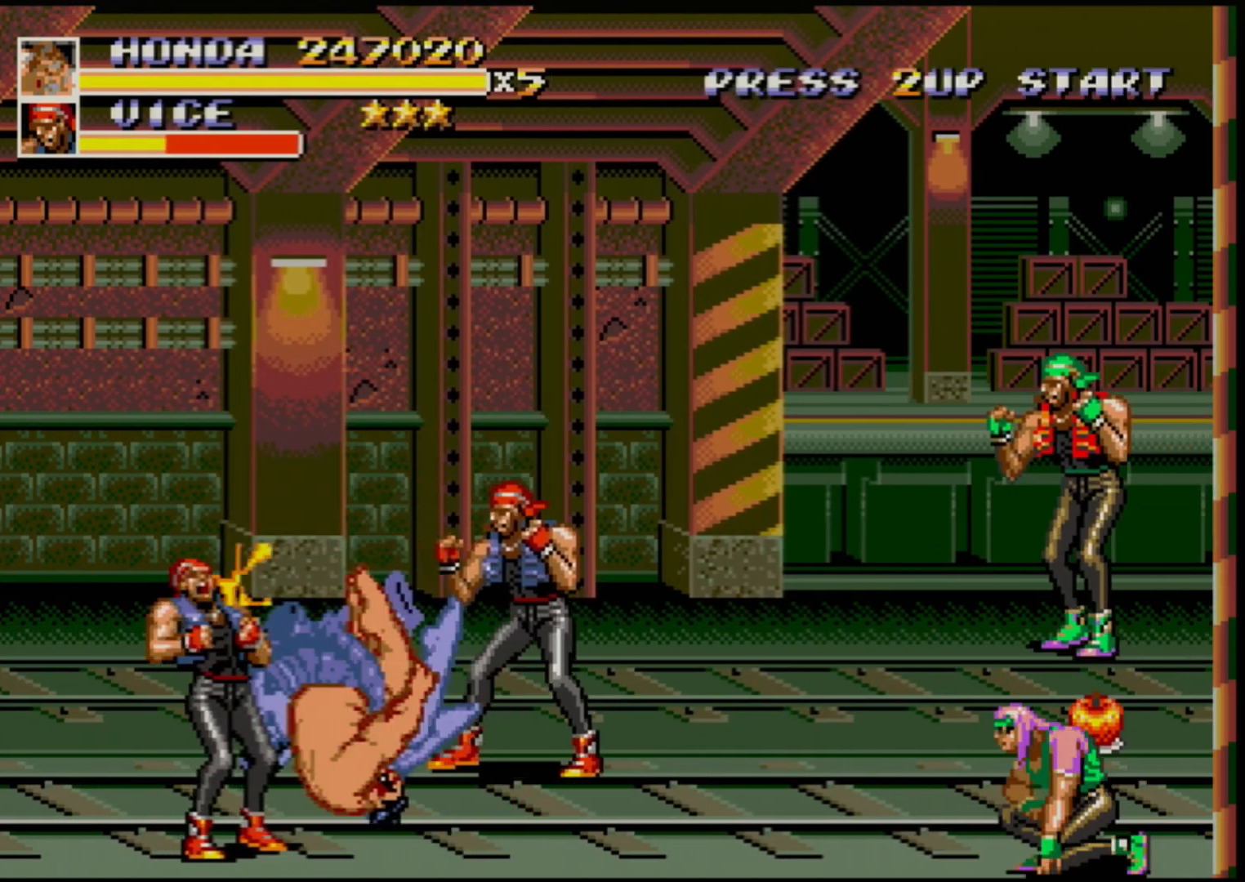
{"buttons": [], "events": []}